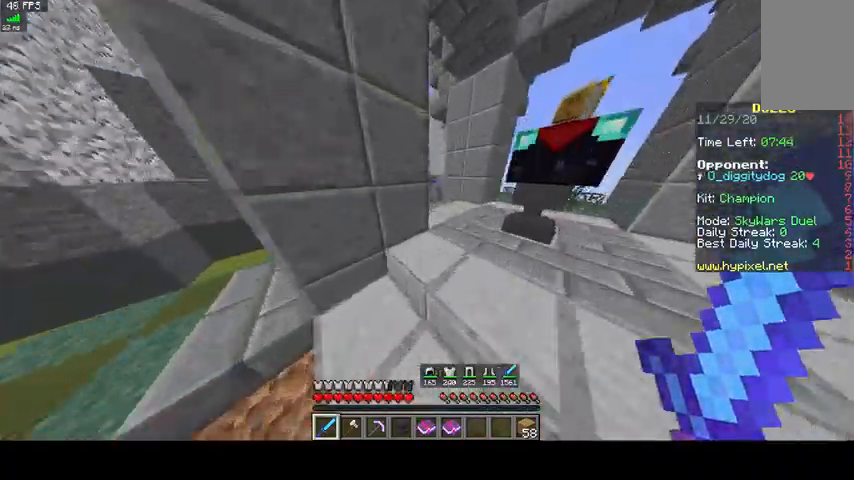
Gameplay with keyboard and mouse; each line is a JSON object with the keys and mouse buttons held at the frame after it. "events" lists presses ("down") and releases ("up") of "a", "d", "s", "space", "w", "mouse_left" and "mouse_right" between this image and that frame as [ms after this image, input, new state], when the widget could be followed in between. "mouse_left", "mouse_right" = the "left", "right" buttons of the "mouse" list. No other keys are recorded. Fast repeated clicks can show as one long hold. Mouse movement is not recorded.
{"keys": ["w"], "mouse": [], "events": [[100, "d", "down"], [300, "d", "up"]]}
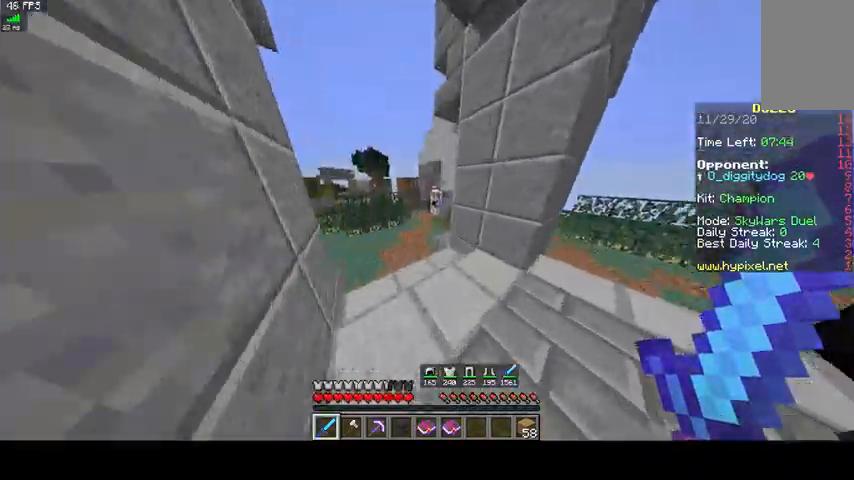
{"keys": ["w"], "mouse": [], "events": []}
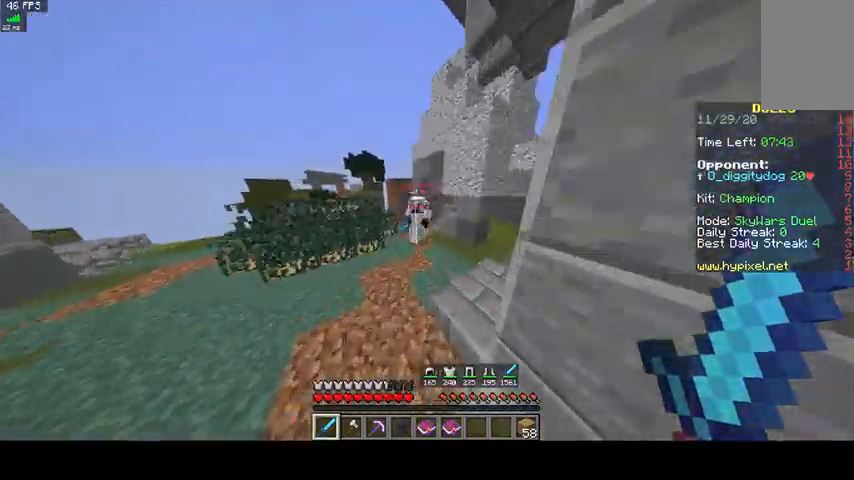
{"keys": ["w"], "mouse": ["left"], "events": [[67, "mouse_left", "down"]]}
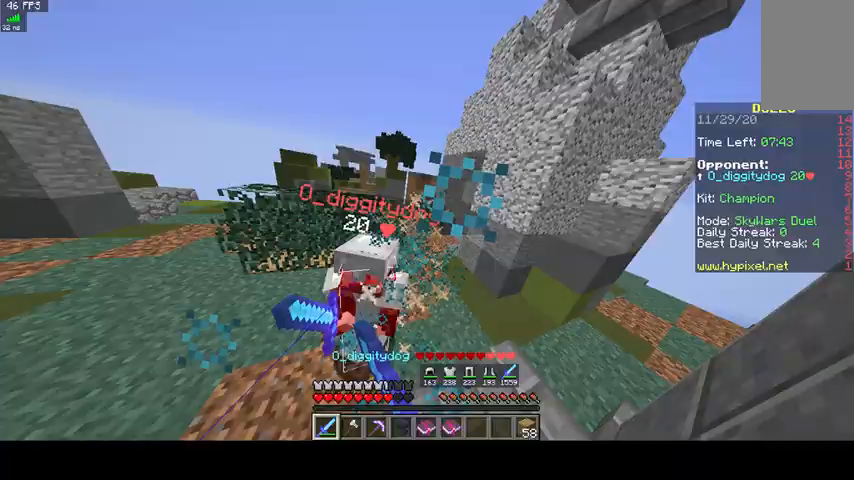
{"keys": ["a", "w"], "mouse": ["left"], "events": [[433, "a", "down"]]}
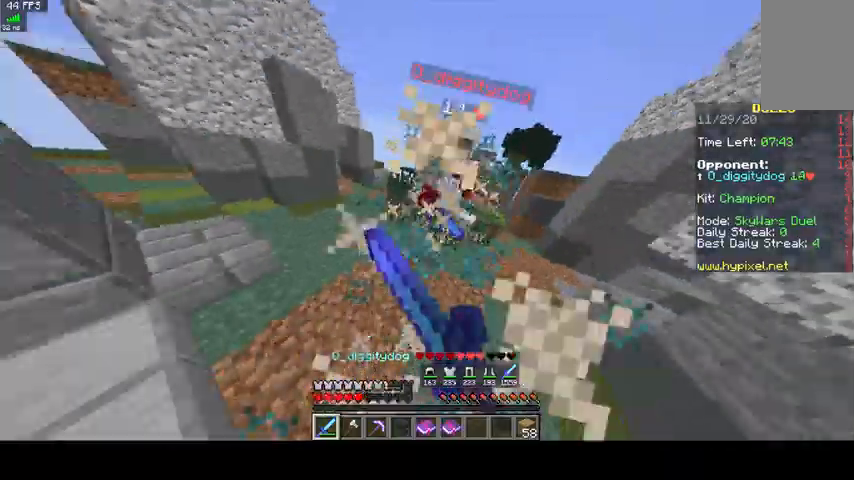
{"keys": ["a", "w"], "mouse": ["left"], "events": [[233, "a", "up"], [500, "a", "down"]]}
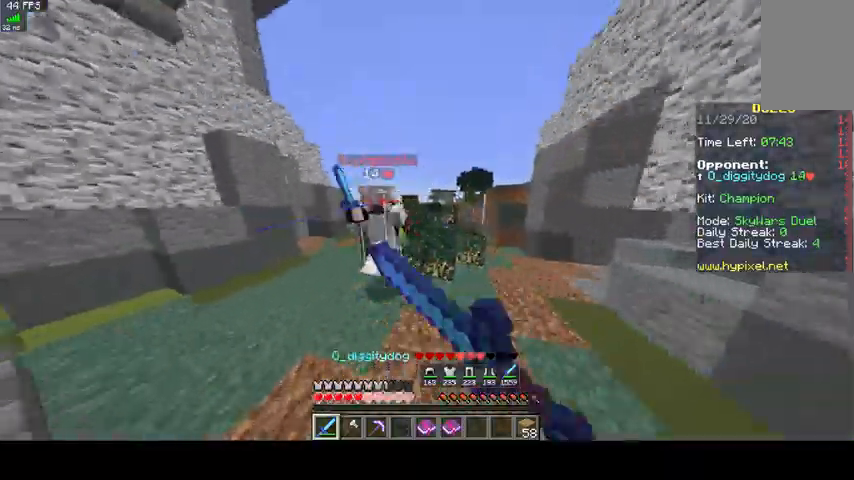
{"keys": ["a", "w"], "mouse": ["left"], "events": []}
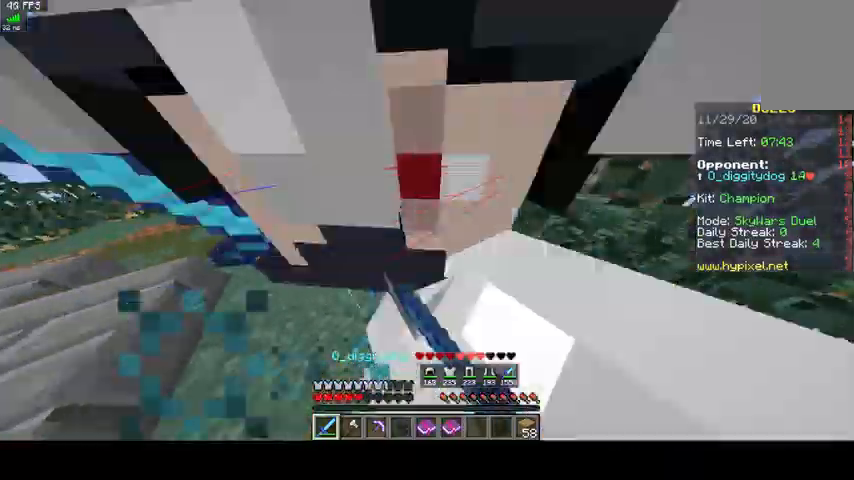
{"keys": ["a", "w"], "mouse": ["left"]}
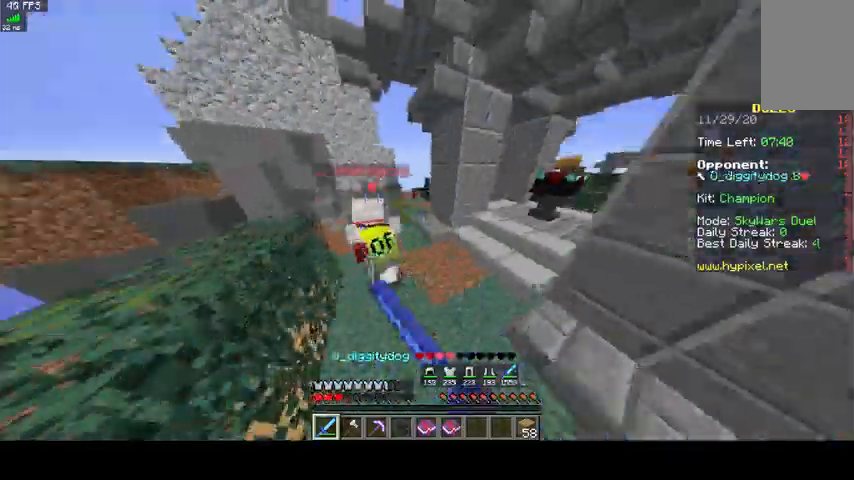
{"keys": ["w"], "mouse": ["left"], "events": [[133, "a", "up"]]}
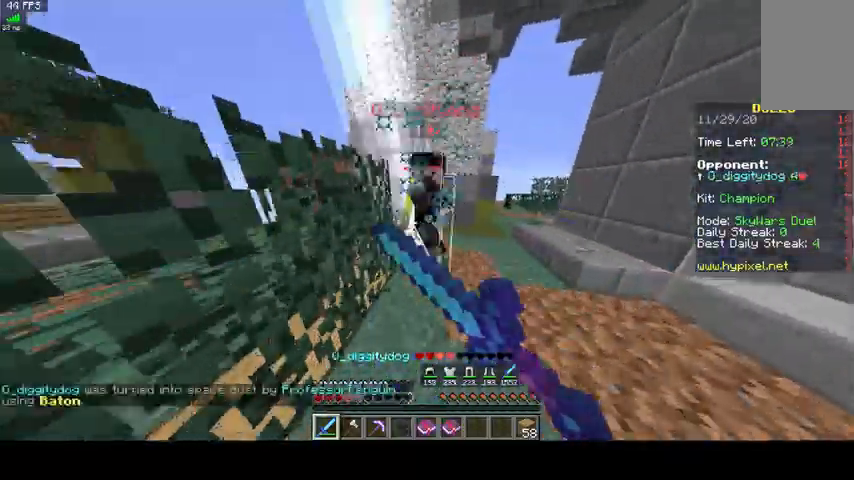
{"keys": ["w"], "mouse": ["left"], "events": []}
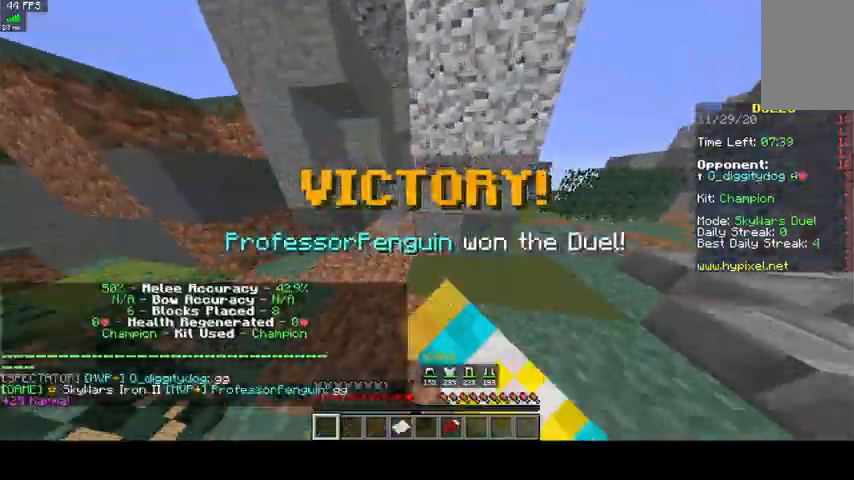
{"keys": ["w"], "mouse": [], "events": [[33, "mouse_left", "up"]]}
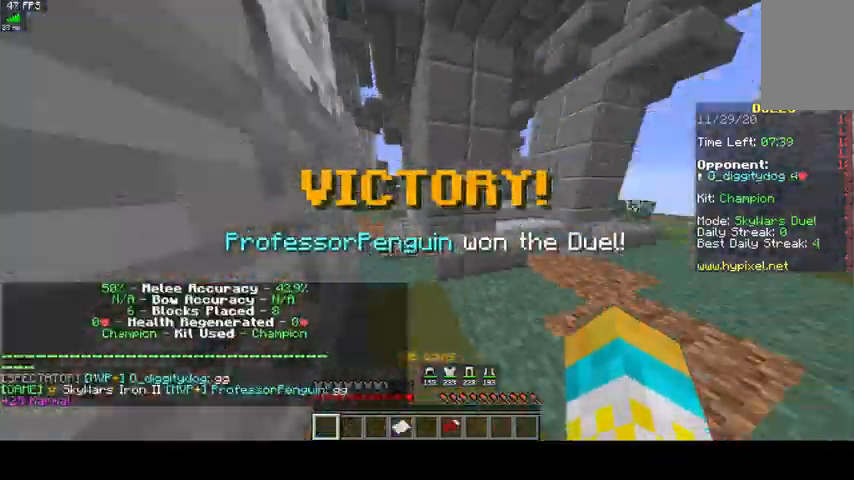
{"keys": ["w"], "mouse": [], "events": []}
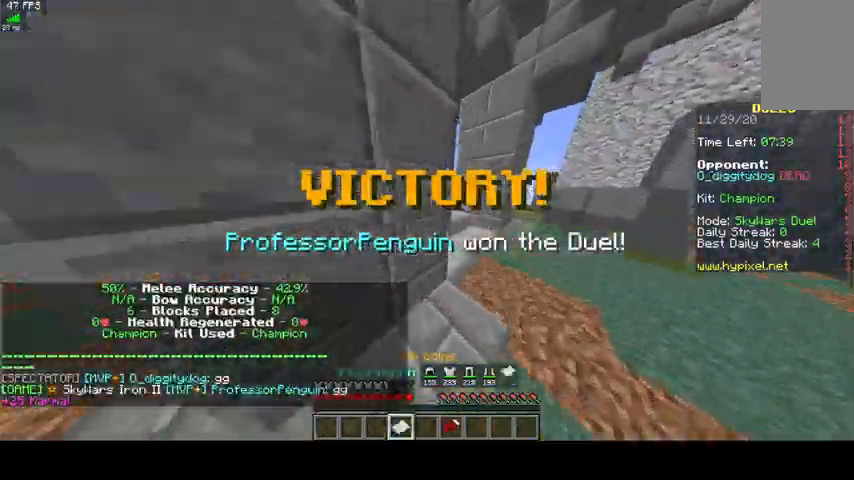
{"keys": ["w"], "mouse": [], "events": []}
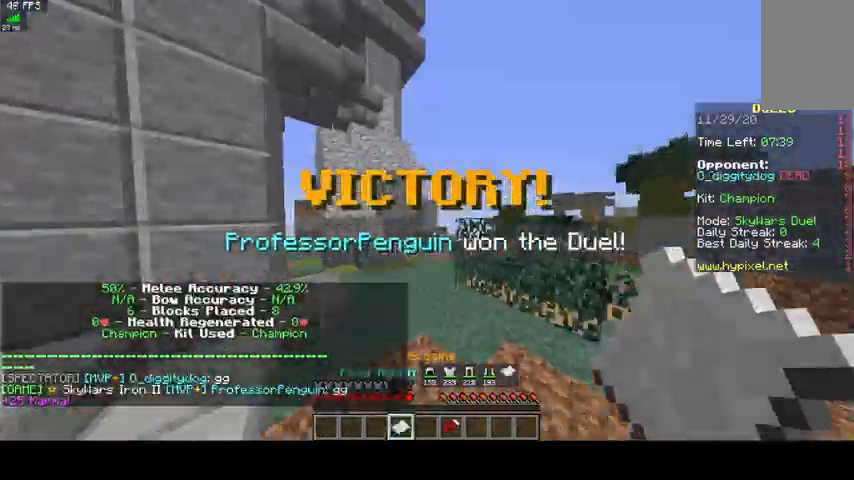
{"keys": ["w"], "mouse": ["right"], "events": [[467, "mouse_right", "down"]]}
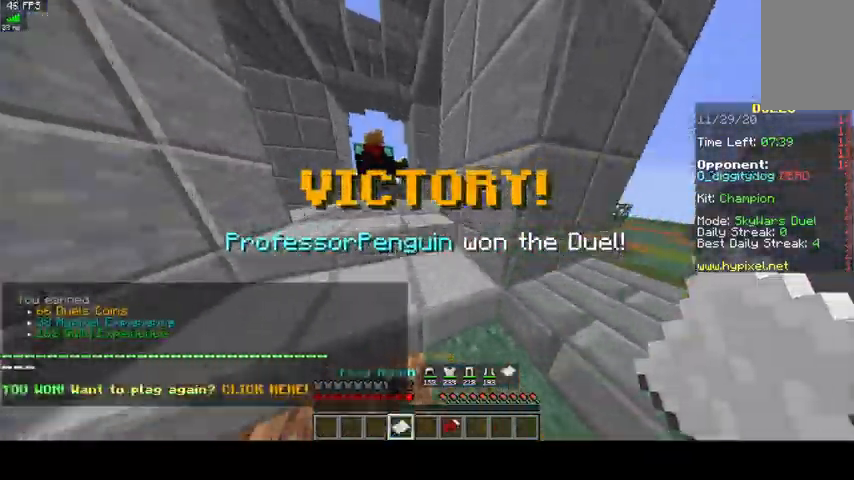
{"keys": ["w"], "mouse": []}
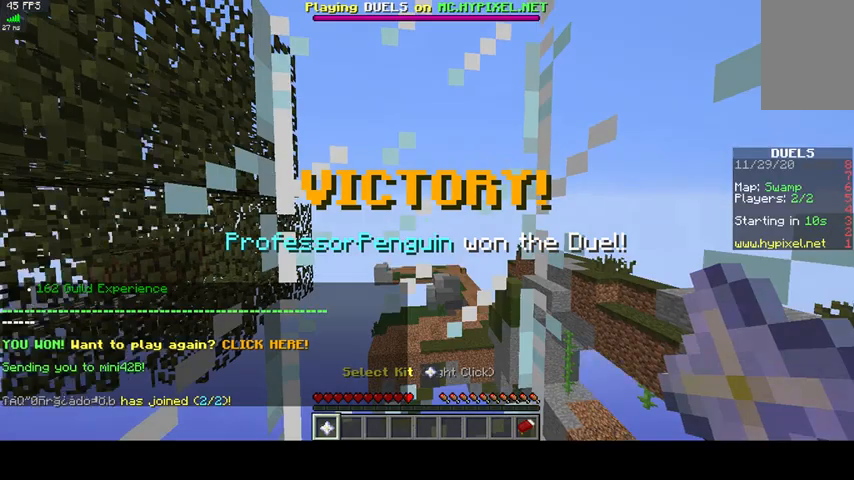
{"keys": [], "mouse": [], "events": [[100, "w", "up"]]}
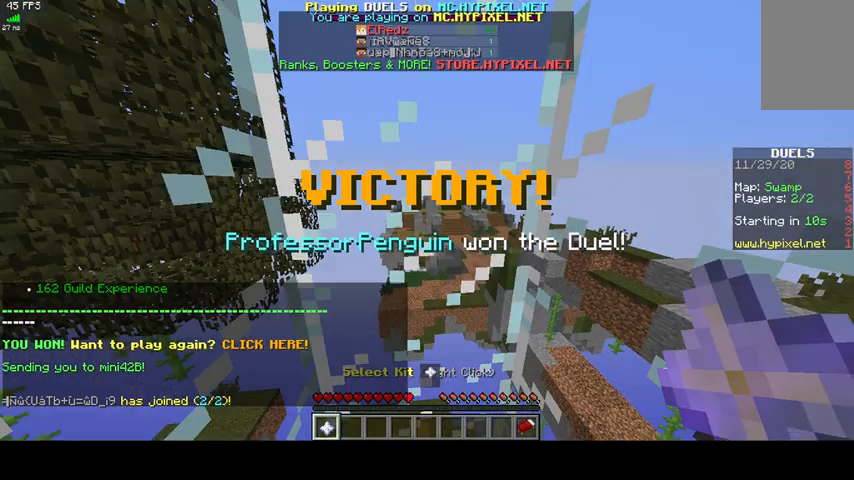
{"keys": ["w"], "mouse": [], "events": [[433, "w", "down"]]}
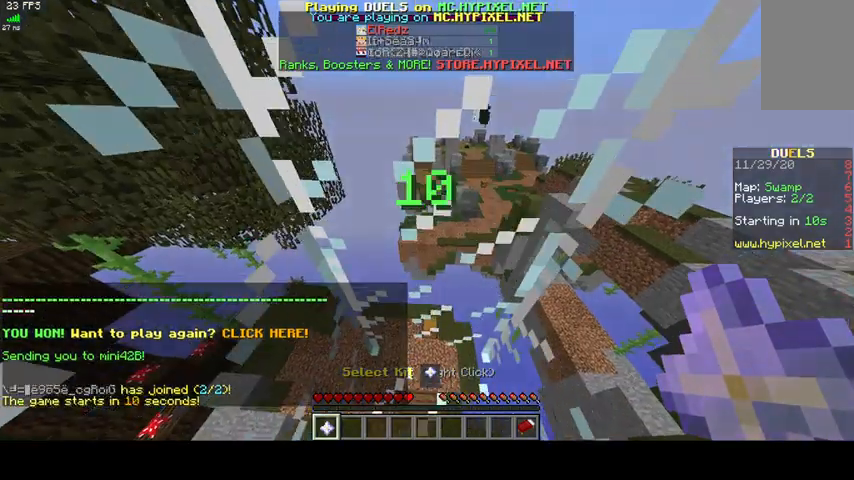
{"keys": ["s"], "mouse": [], "events": [[233, "w", "up"], [367, "s", "down"]]}
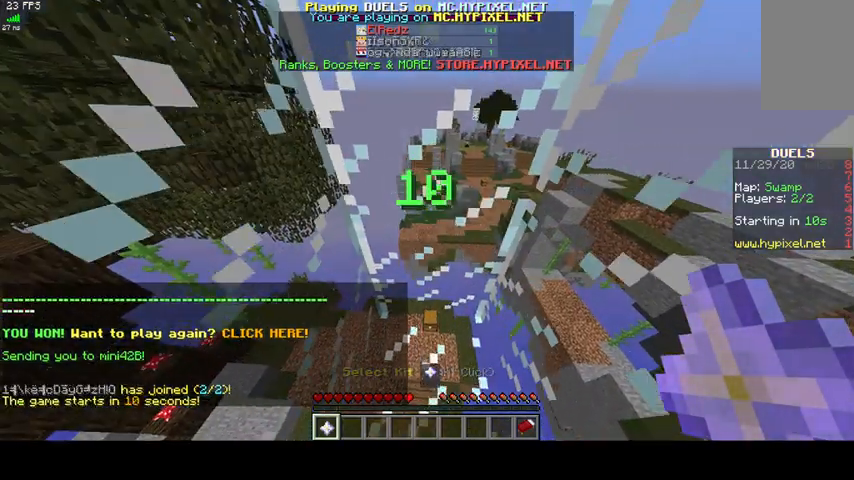
{"keys": ["s"], "mouse": [], "events": []}
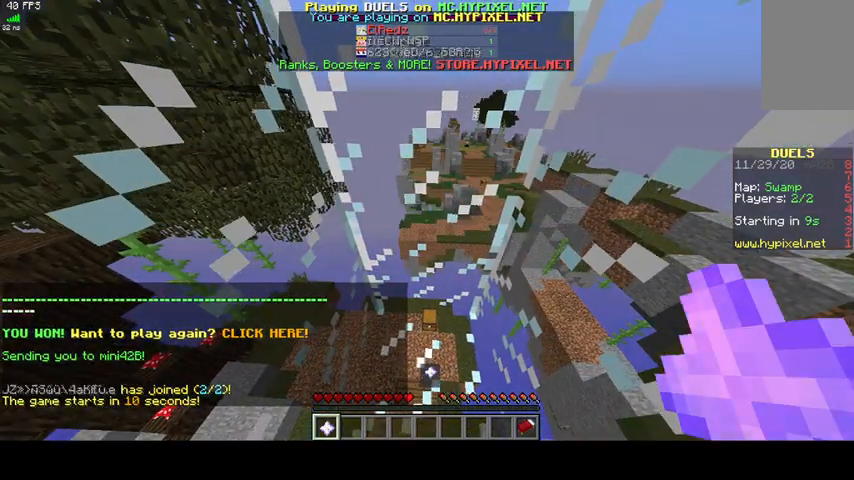
{"keys": ["s"], "mouse": [], "events": []}
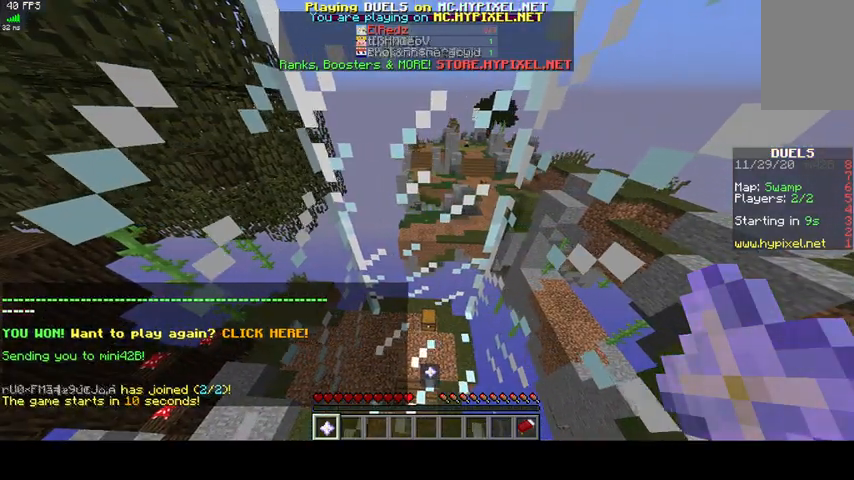
{"keys": ["s"], "mouse": [], "events": [[233, "s", "up"], [300, "s", "down"]]}
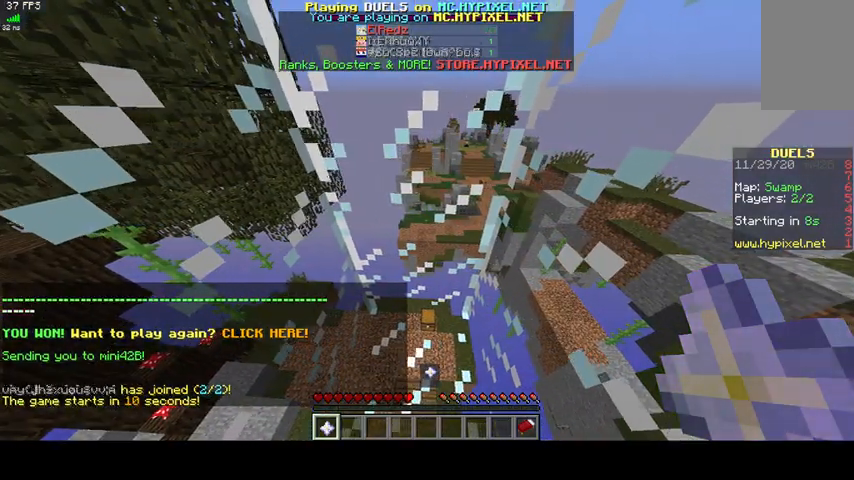
{"keys": ["s"], "mouse": [], "events": []}
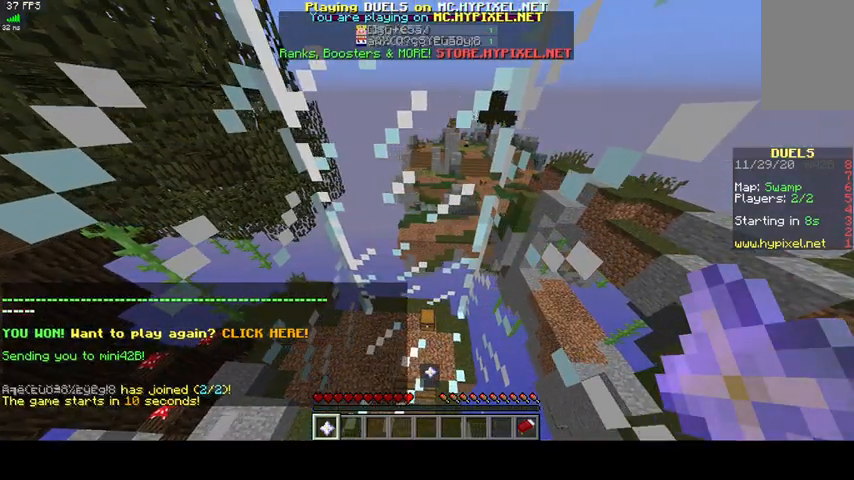
{"keys": ["s"], "mouse": [], "events": []}
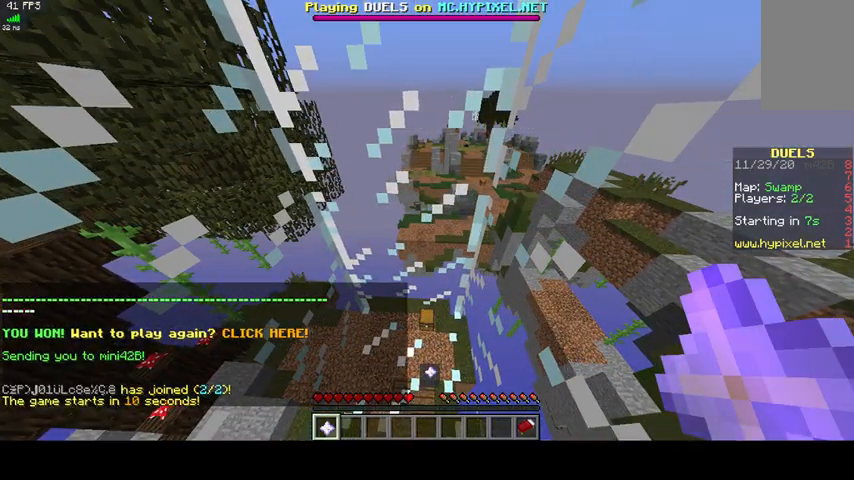
{"keys": ["s"], "mouse": [], "events": []}
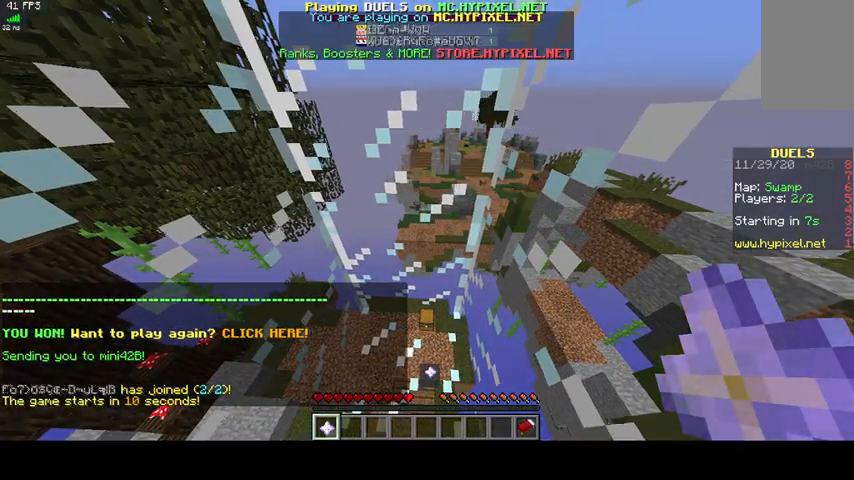
{"keys": [], "mouse": [], "events": [[333, "s", "up"]]}
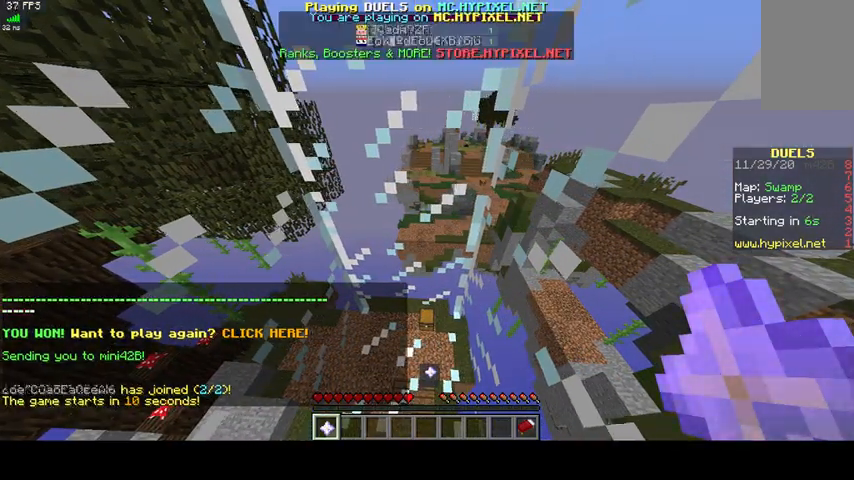
{"keys": [], "mouse": ["left"], "events": [[500, "mouse_left", "down"]]}
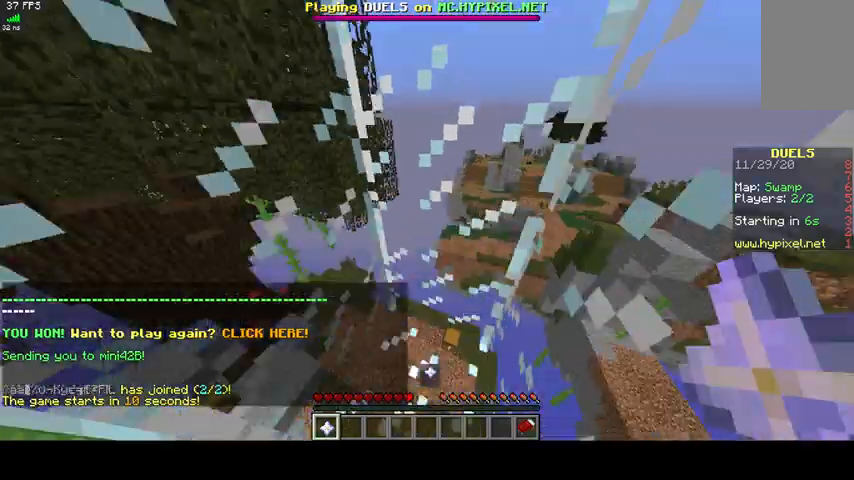
{"keys": [], "mouse": [], "events": [[200, "mouse_left", "up"]]}
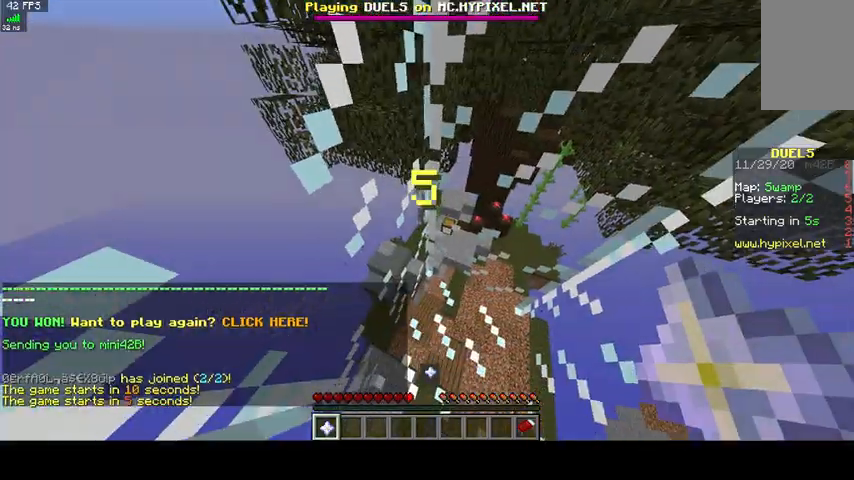
{"keys": [], "mouse": [], "events": []}
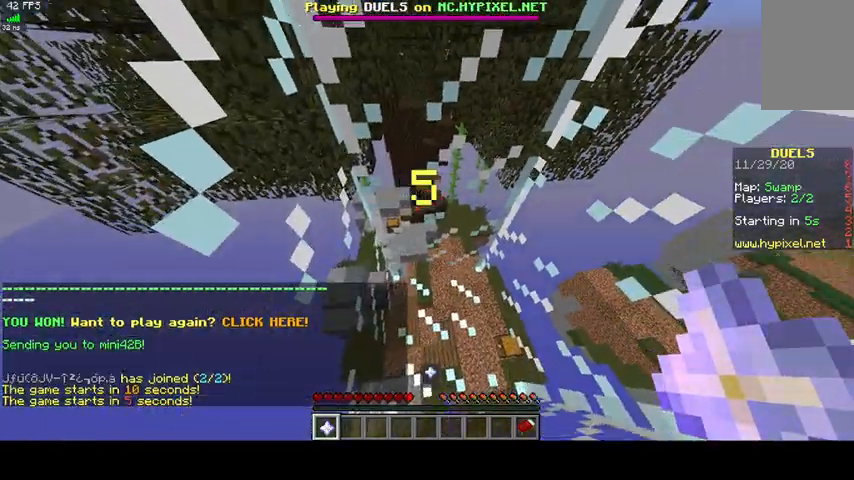
{"keys": [], "mouse": [], "events": []}
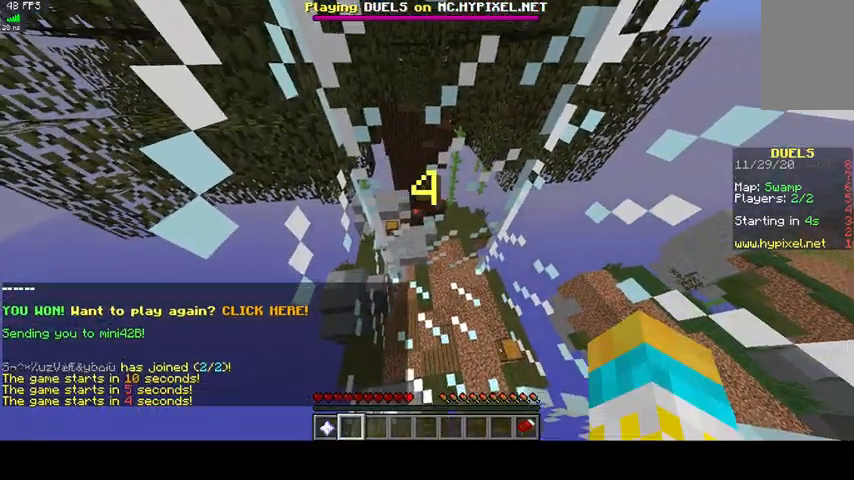
{"keys": [], "mouse": [], "events": []}
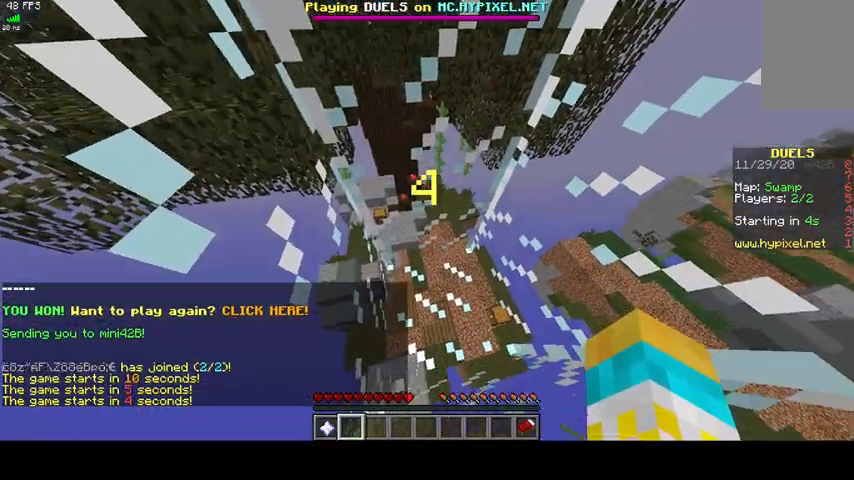
{"keys": [], "mouse": [], "events": []}
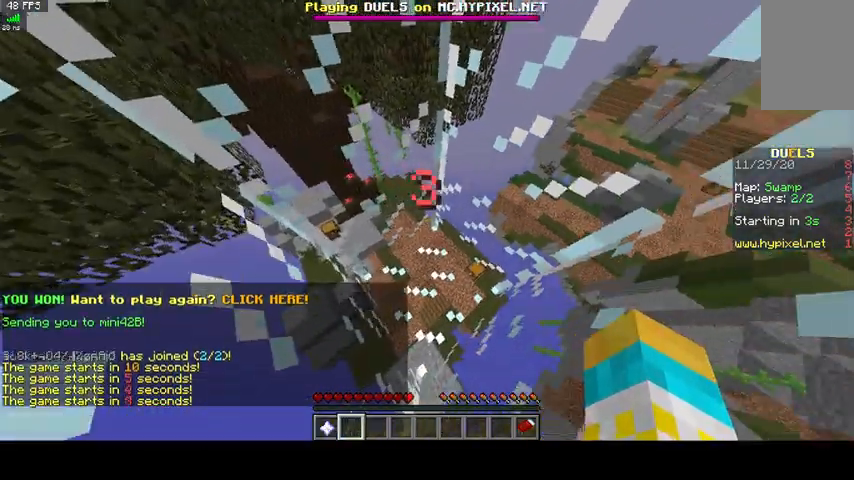
{"keys": [], "mouse": [], "events": []}